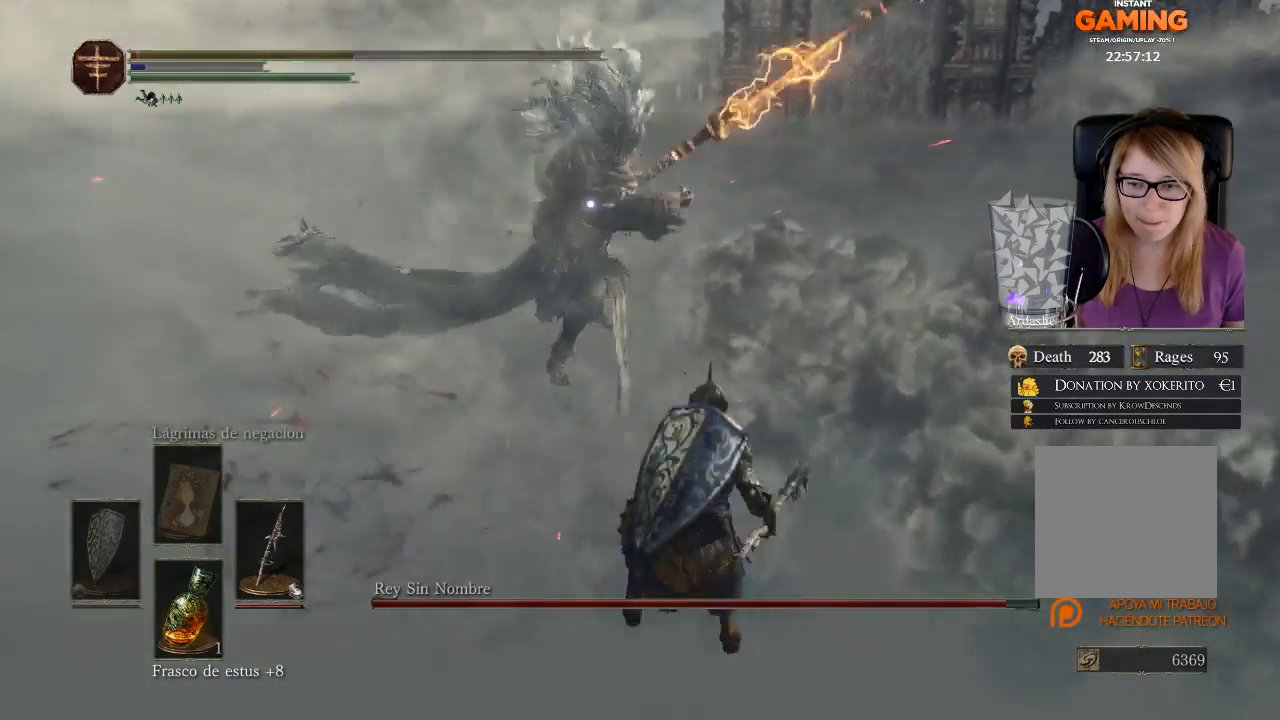
Gameplay with a controller (Xbox layout); each line is a JSON object with the inputs held at the frame after it. "events" lists button and stick changes between this image and that frame as [ms after this image, input, new state], when the widget could be followed in between.
{"buttons": ["B"], "left_stick": "right", "right_stick": "center", "events": [[33, "left_stick", "center"], [167, "left_stick", "down-right"], [467, "B", "down"], [467, "left_stick", "right"]]}
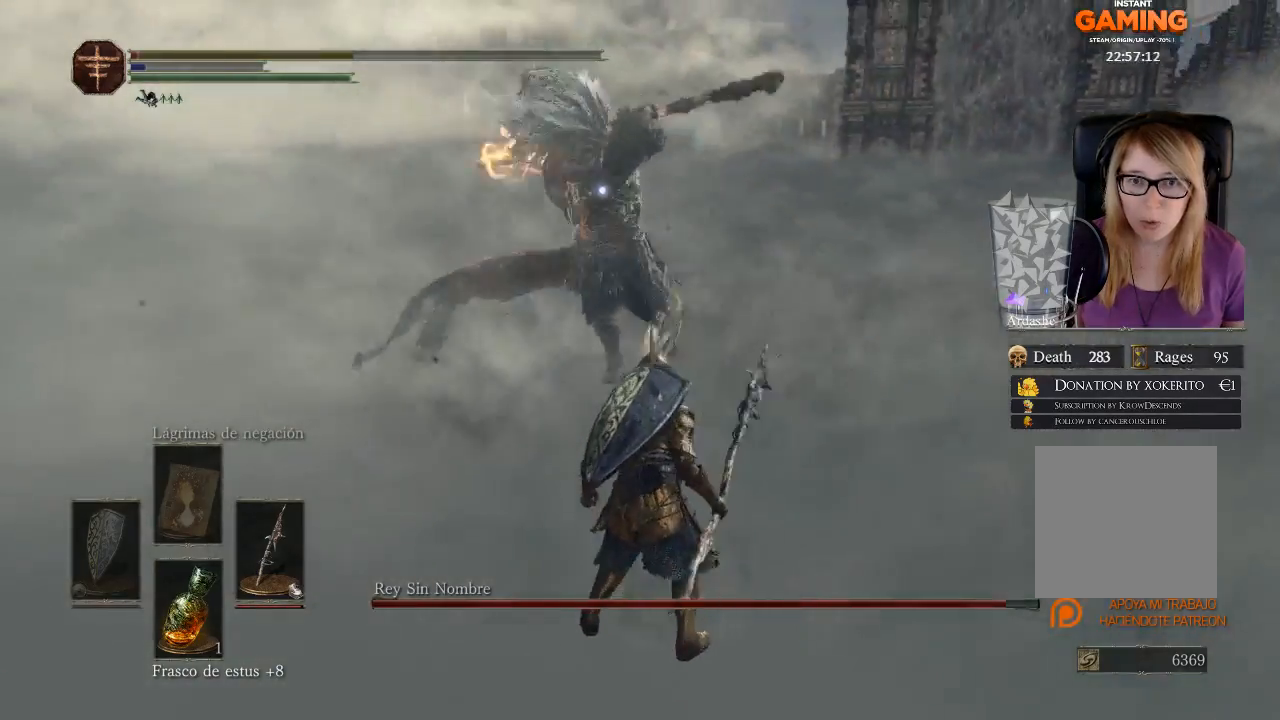
{"buttons": ["B"], "left_stick": "up-right", "right_stick": "center", "events": [[67, "B", "up"], [67, "left_stick", "up-right"], [167, "B", "down"], [333, "B", "up"], [400, "B", "down"]]}
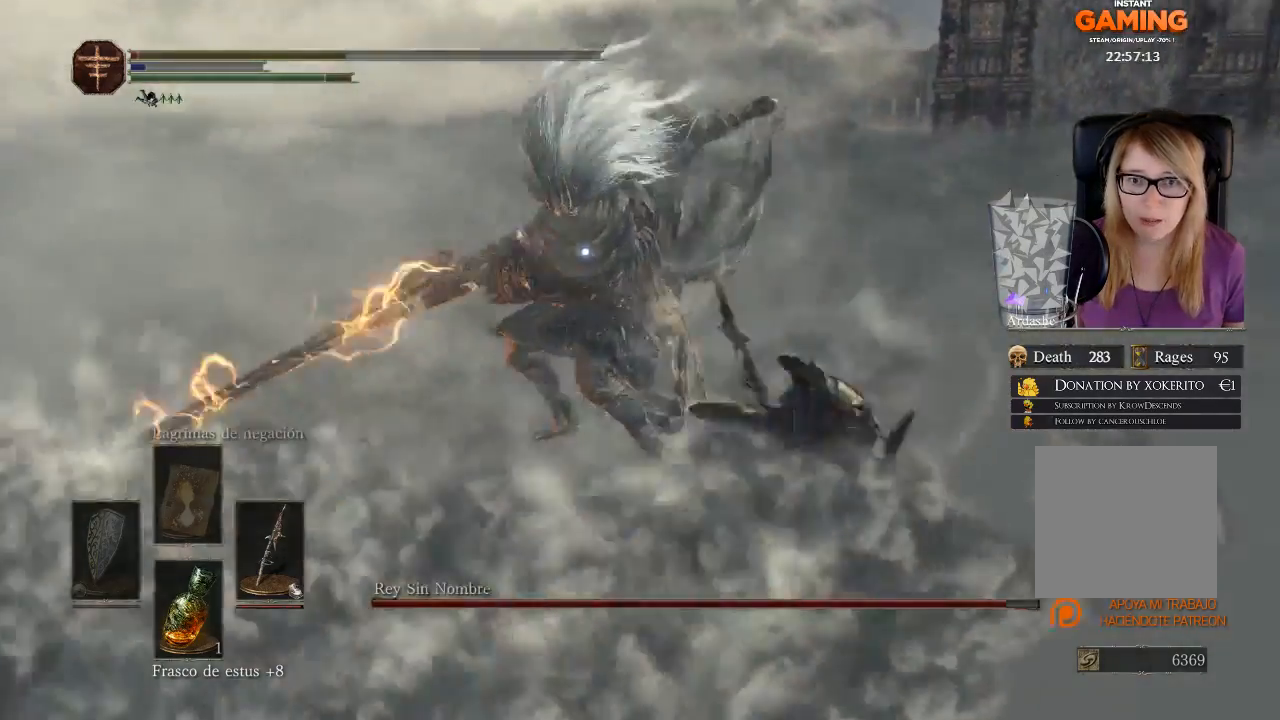
{"buttons": [], "left_stick": "right", "right_stick": "center", "events": [[33, "B", "up"], [467, "left_stick", "right"]]}
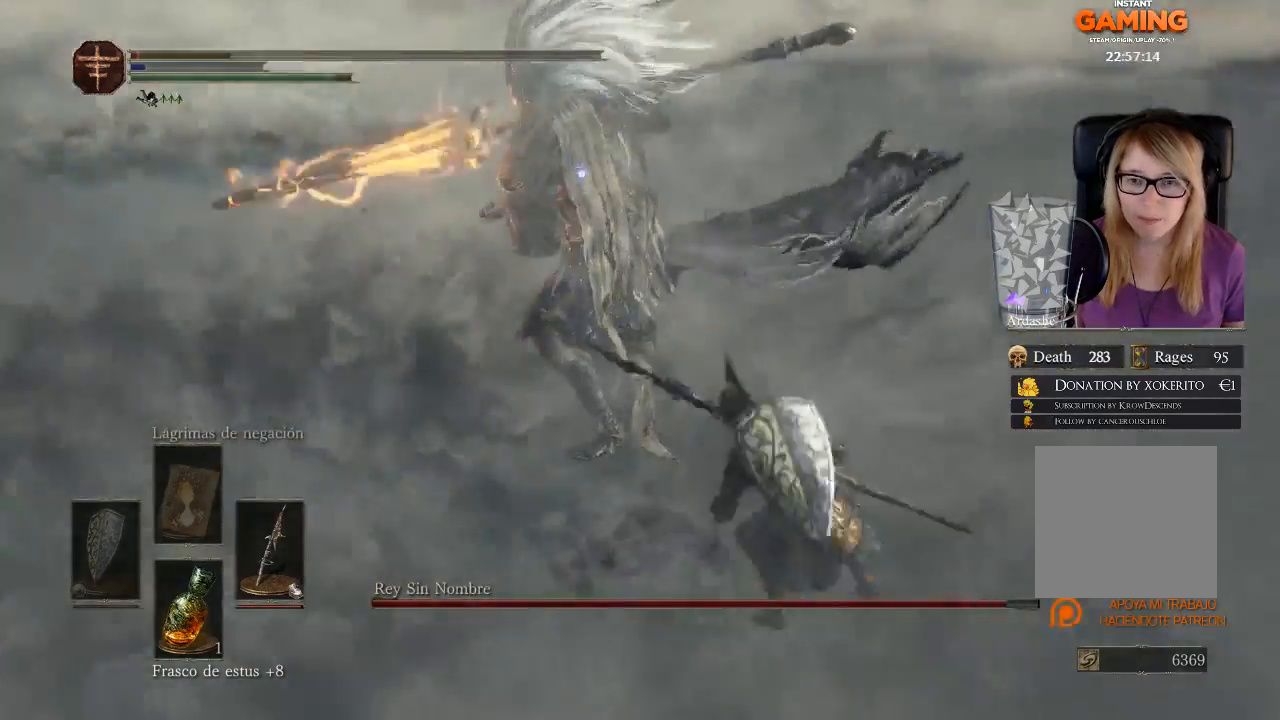
{"buttons": [], "left_stick": "right", "right_stick": "center", "events": [[400, "B", "down"], [500, "B", "up"]]}
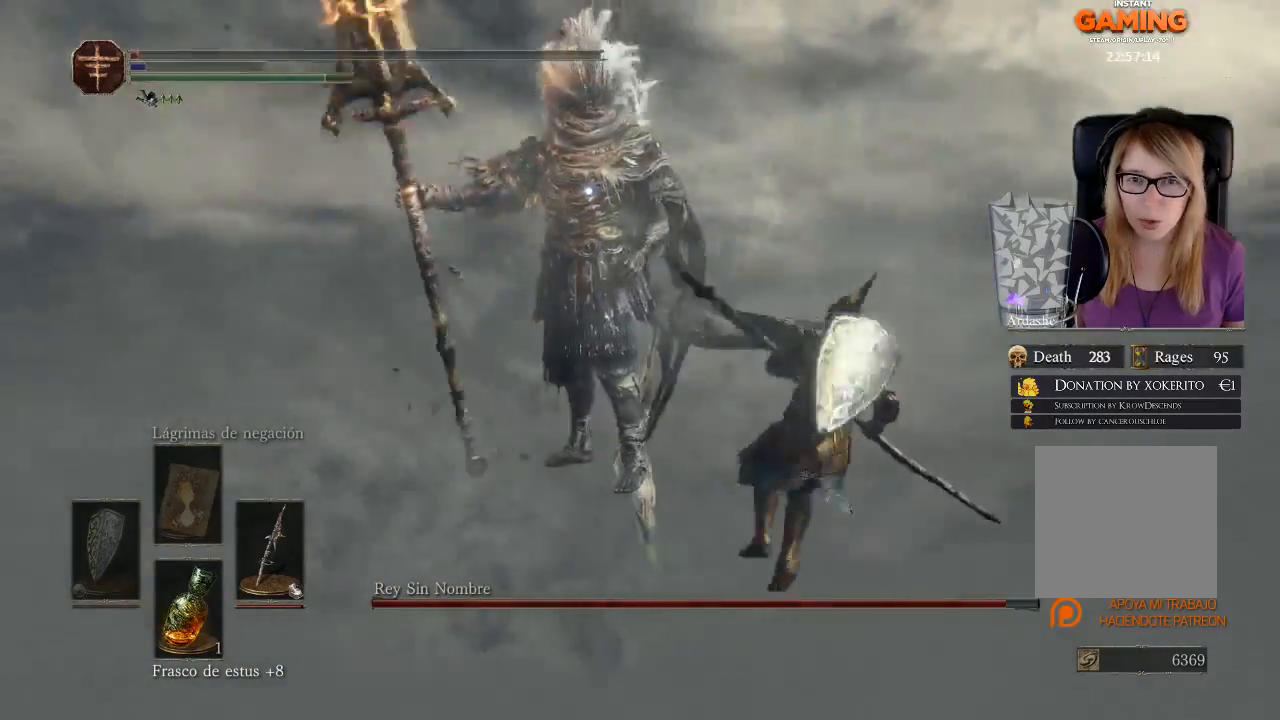
{"buttons": [], "left_stick": "right", "right_stick": "center", "events": [[67, "B", "down"], [167, "B", "up"]]}
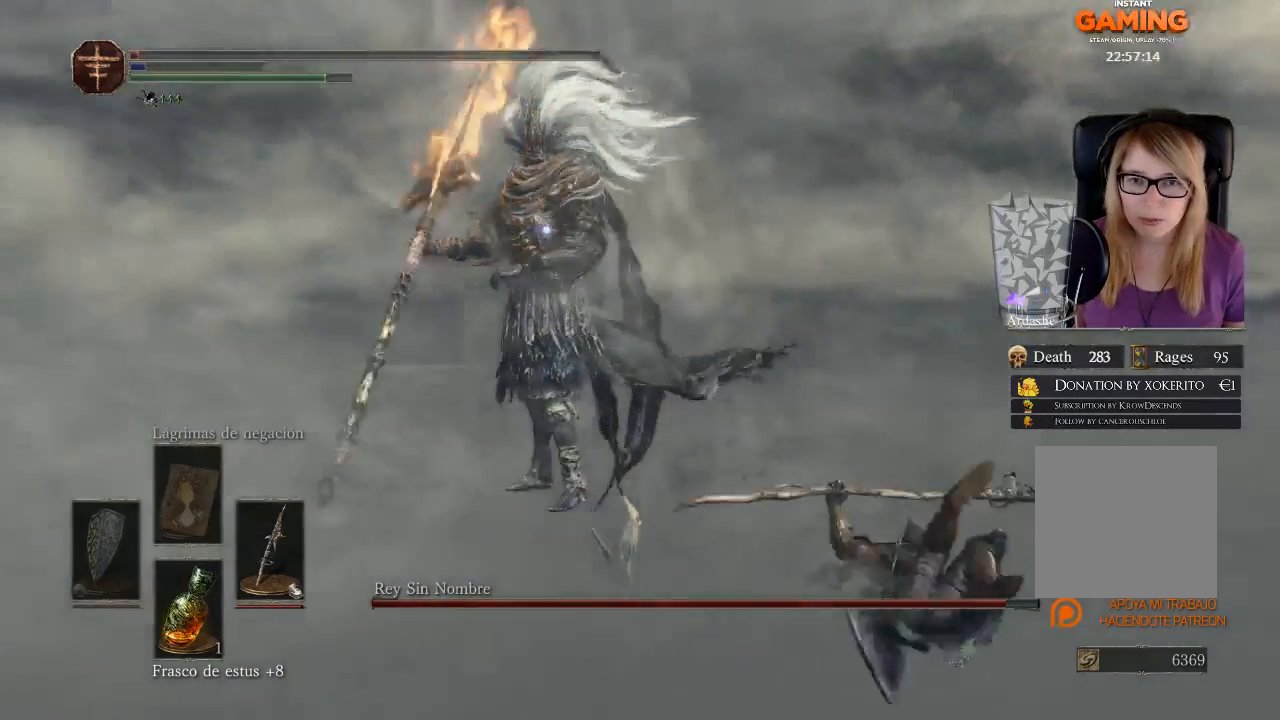
{"buttons": [], "left_stick": "right", "right_stick": "center", "events": []}
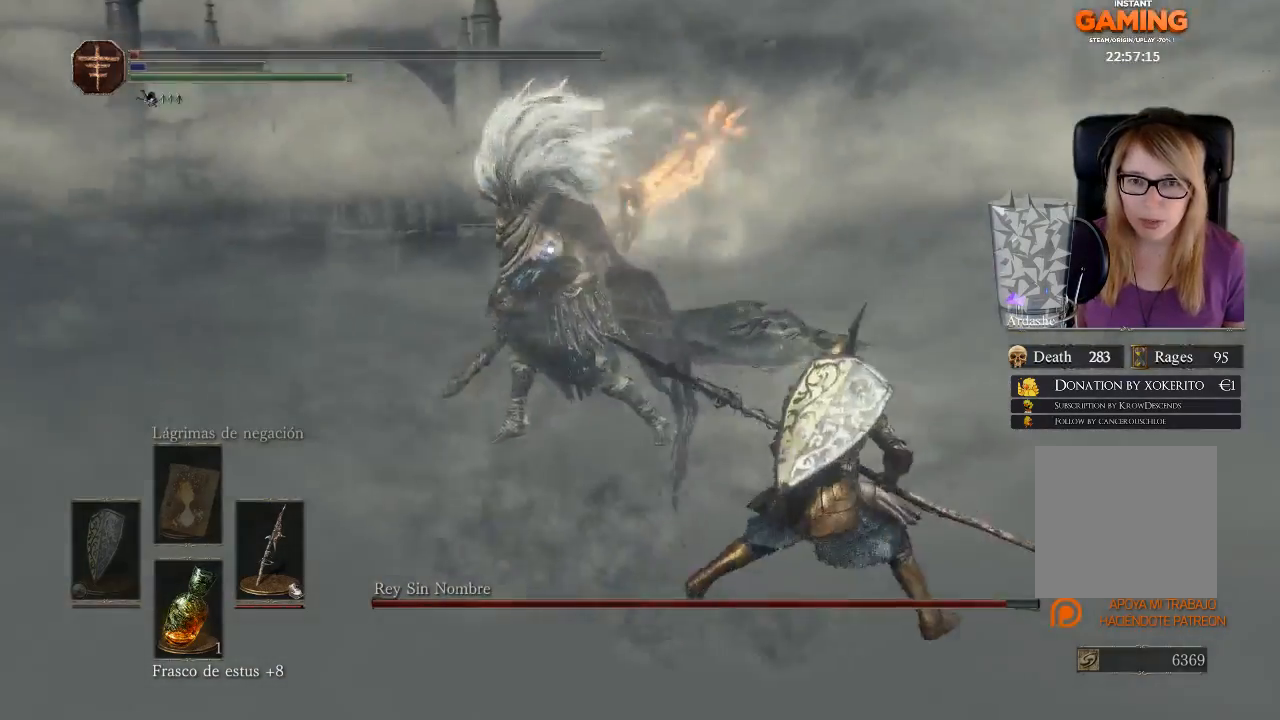
{"buttons": ["B"], "left_stick": "right", "right_stick": "center", "events": [[167, "B", "down"], [233, "B", "up"], [333, "B", "down"]]}
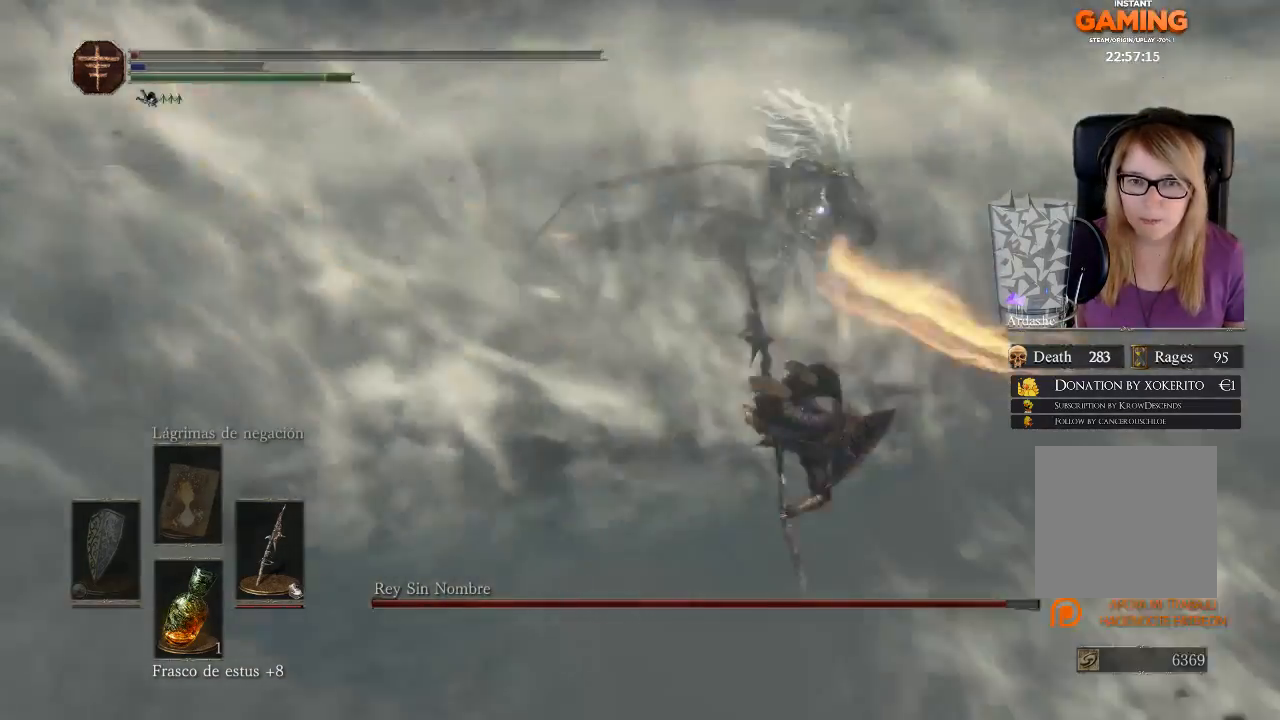
{"buttons": [], "left_stick": "down-right", "right_stick": "center", "events": [[100, "L3", "down"], [100, "left_stick", "down-right"], [167, "B", "up"], [467, "L3", "up"]]}
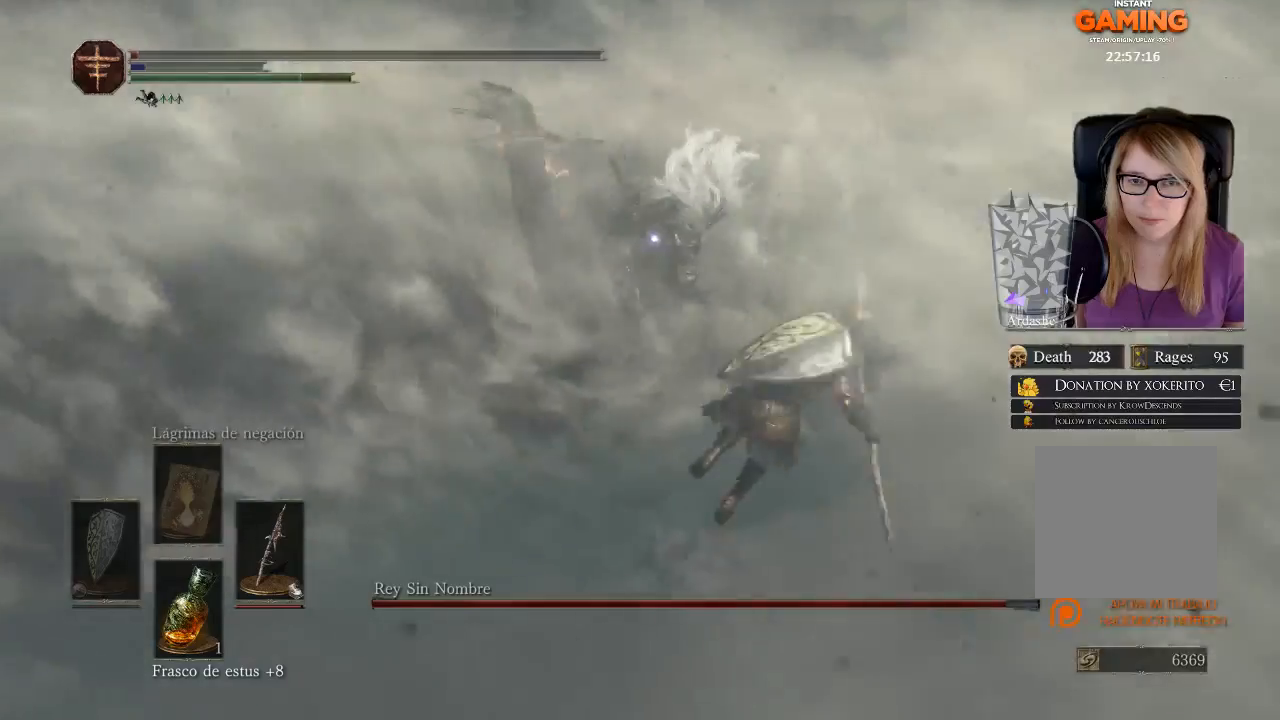
{"buttons": [], "left_stick": "down-right", "right_stick": "center", "events": [[167, "B", "down"], [167, "left_stick", "right"], [333, "B", "up"], [500, "left_stick", "down-right"]]}
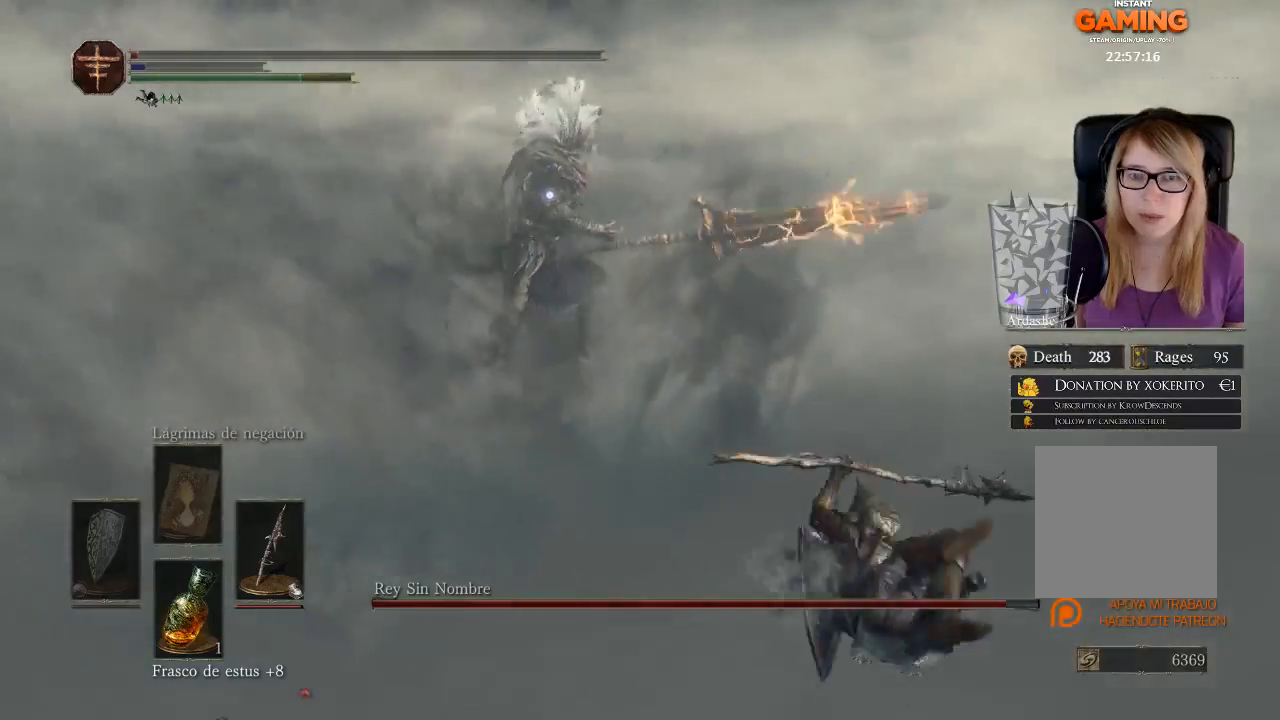
{"buttons": [], "left_stick": "down-right", "right_stick": "center", "events": []}
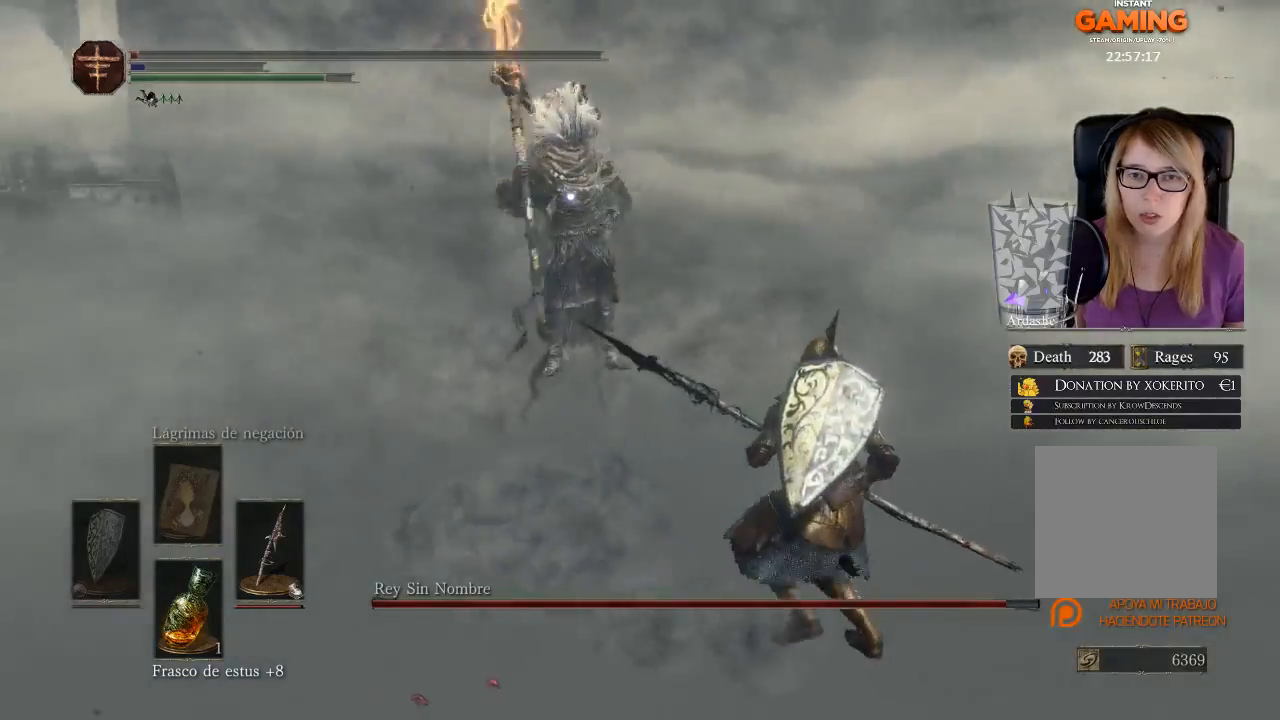
{"buttons": [], "left_stick": "down-right", "right_stick": "center", "events": [[33, "B", "down"], [133, "B", "up"], [300, "B", "down"], [400, "B", "up"]]}
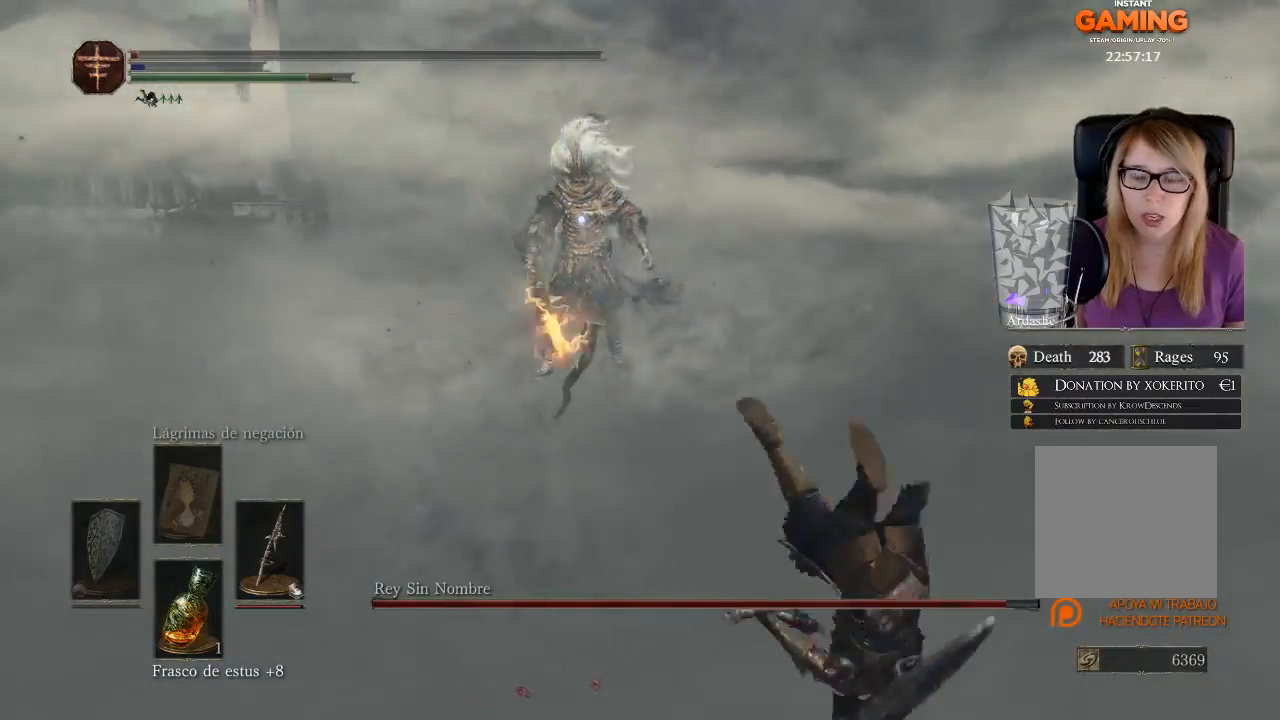
{"buttons": [], "left_stick": "down-right", "right_stick": "center", "events": []}
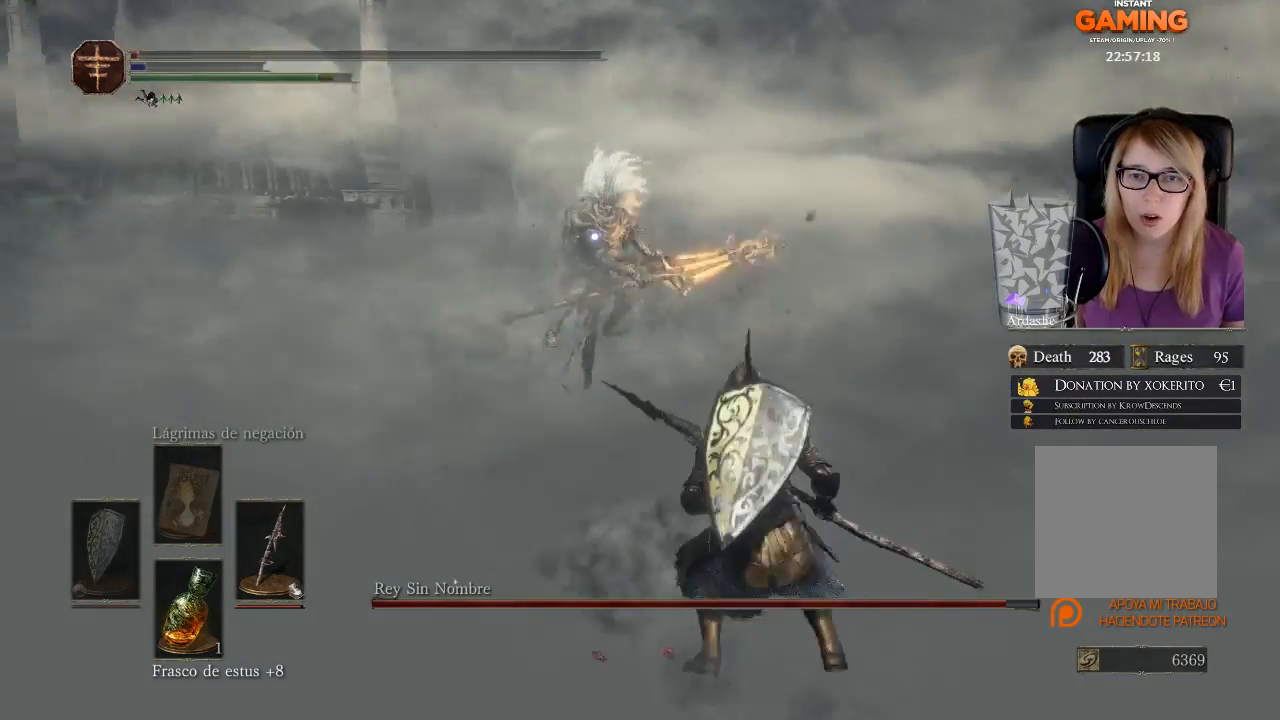
{"buttons": ["B"], "left_stick": "right", "right_stick": "center", "events": [[333, "B", "down"], [333, "left_stick", "right"]]}
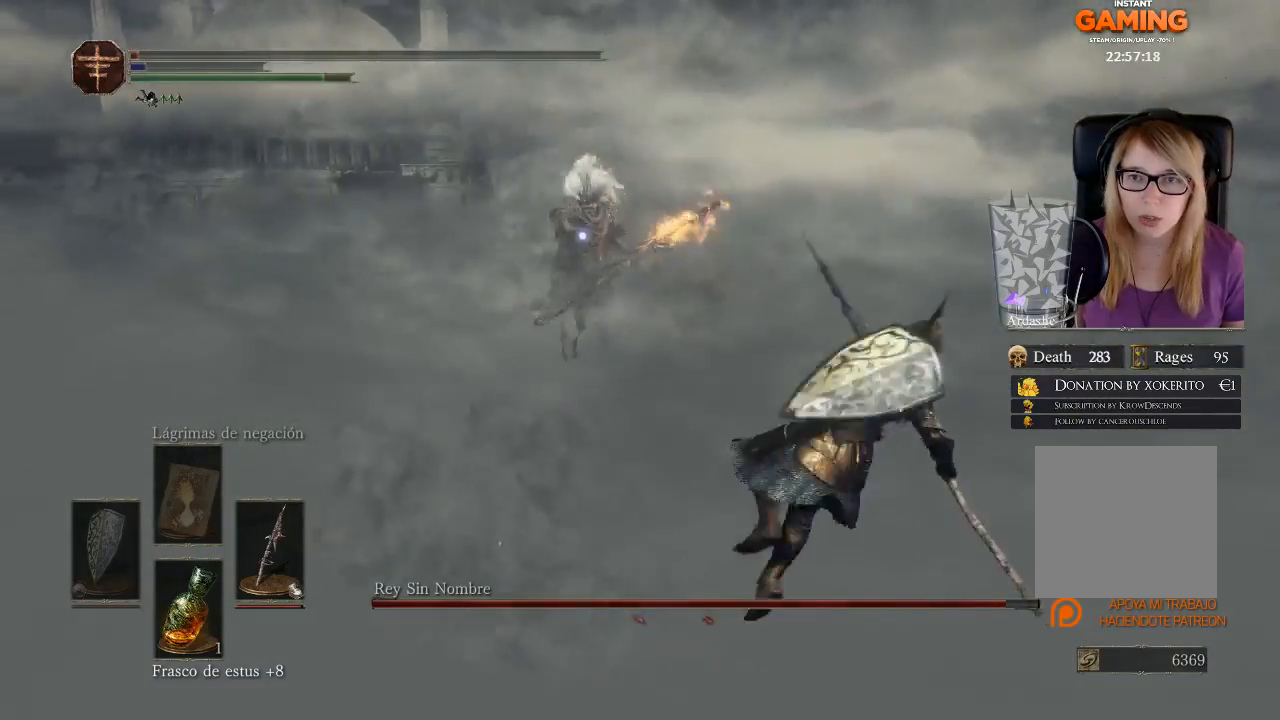
{"buttons": [], "left_stick": "right", "right_stick": "center", "events": [[67, "B", "up"], [133, "B", "down"], [267, "B", "up"], [333, "B", "down"], [467, "B", "up"]]}
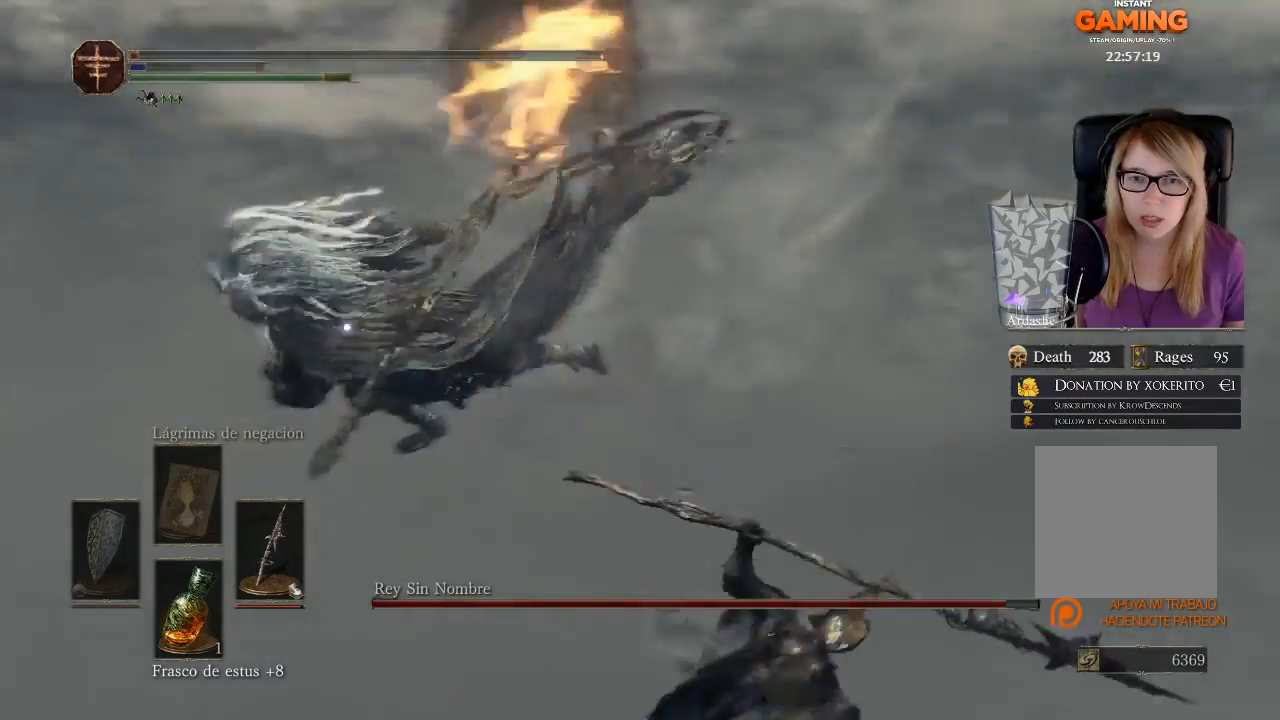
{"buttons": [], "left_stick": "right", "right_stick": "center", "events": [[100, "B", "down"], [167, "B", "up"]]}
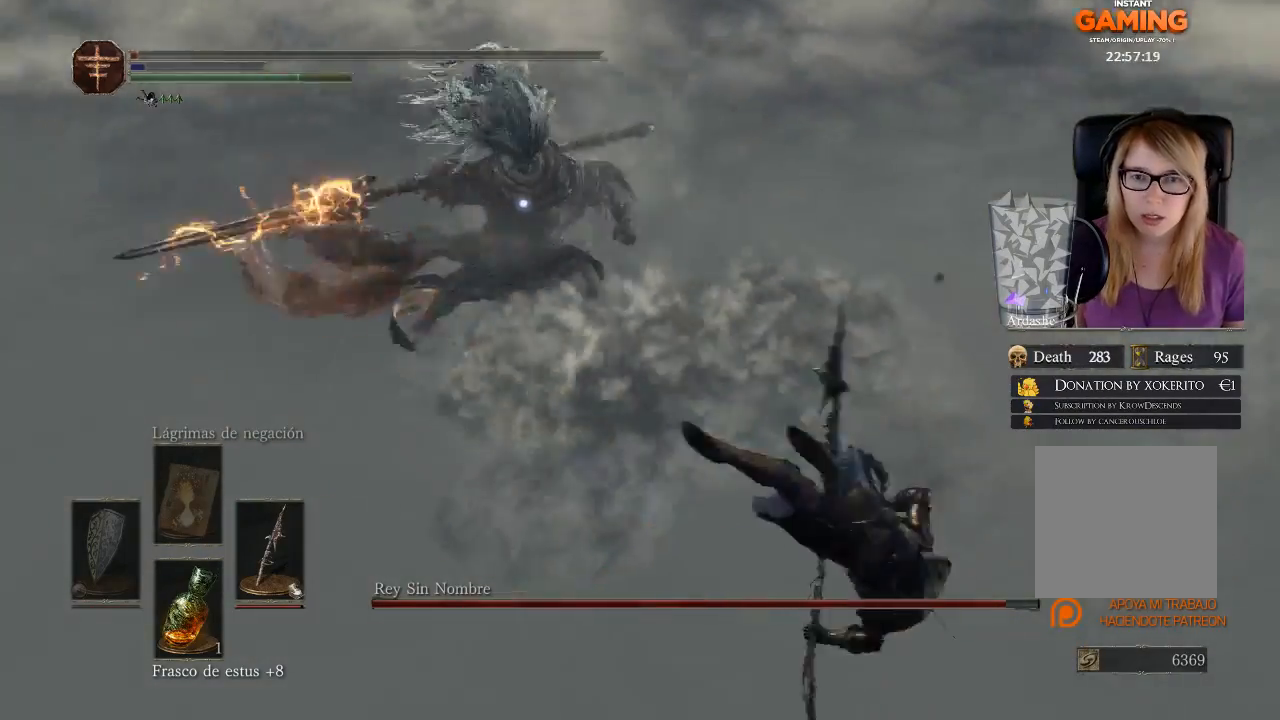
{"buttons": ["L3"], "left_stick": "down-right", "right_stick": "center", "events": [[100, "L3", "down"], [100, "left_stick", "down-right"]]}
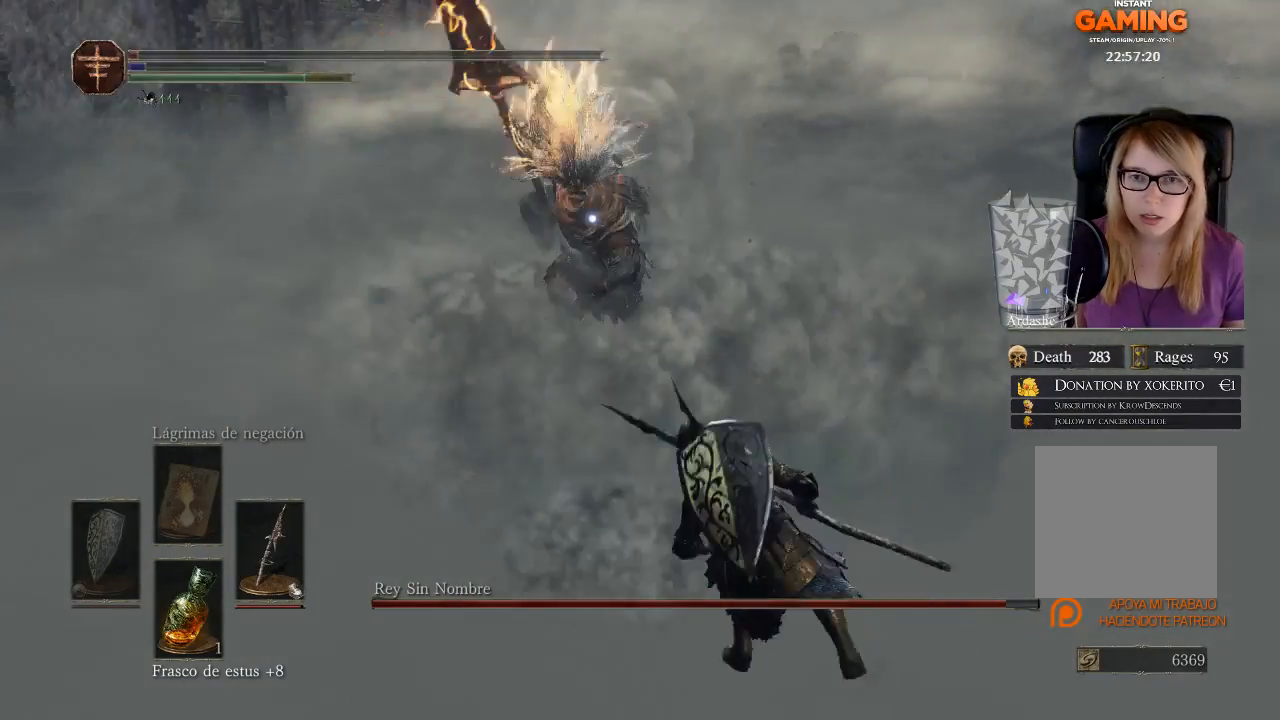
{"buttons": ["L3"], "left_stick": "left", "right_stick": "center", "events": [[100, "B", "down"], [100, "left_stick", "down-left"], [200, "B", "up"], [200, "left_stick", "left"], [333, "B", "down"], [400, "B", "up"]]}
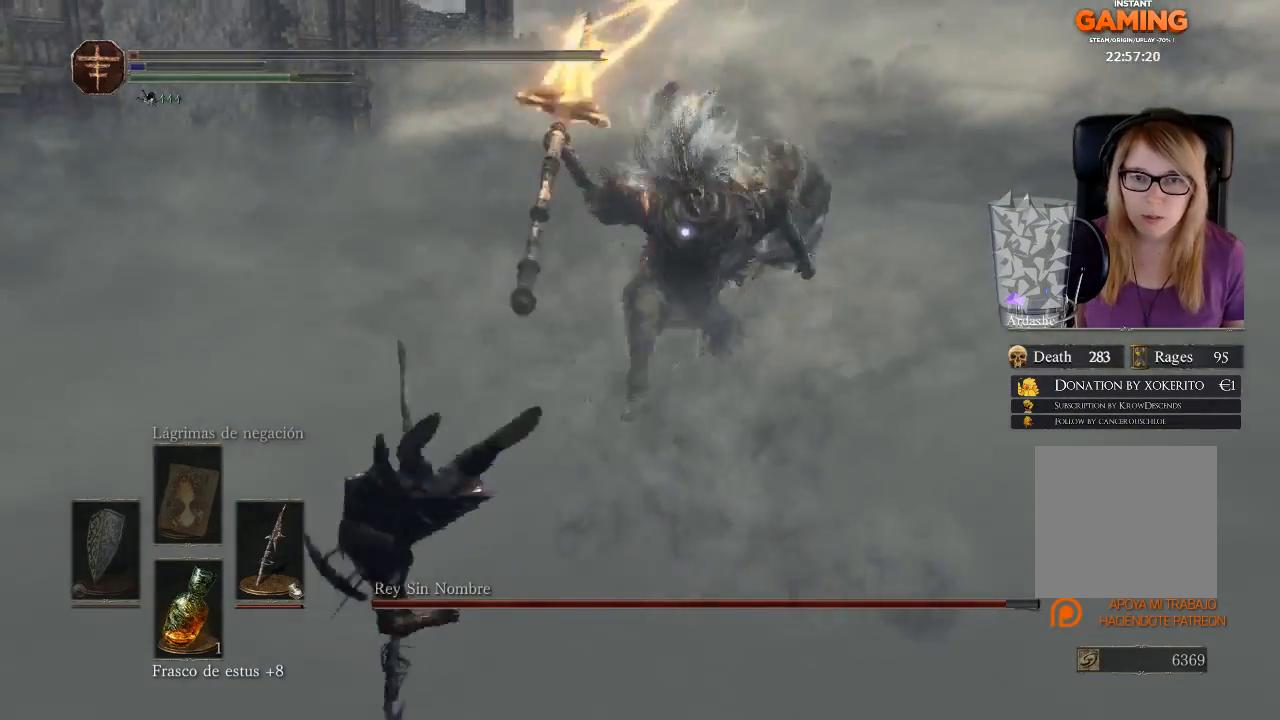
{"buttons": ["L3"], "left_stick": "left", "right_stick": "center", "events": []}
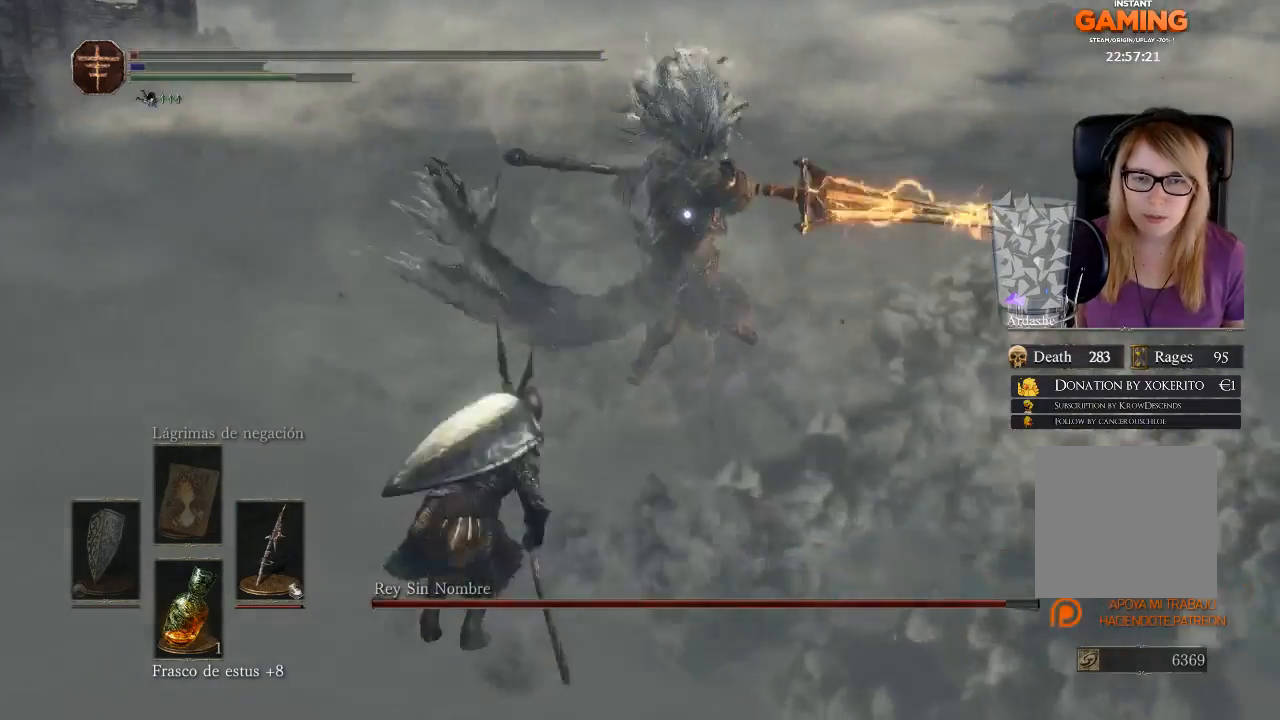
{"buttons": [], "left_stick": "up-left", "right_stick": "center", "events": [[100, "L3", "up"], [100, "left_stick", "down-left"], [267, "B", "down"], [267, "L3", "down"], [267, "left_stick", "left"], [367, "L3", "up"], [433, "B", "up"], [433, "left_stick", "up-left"]]}
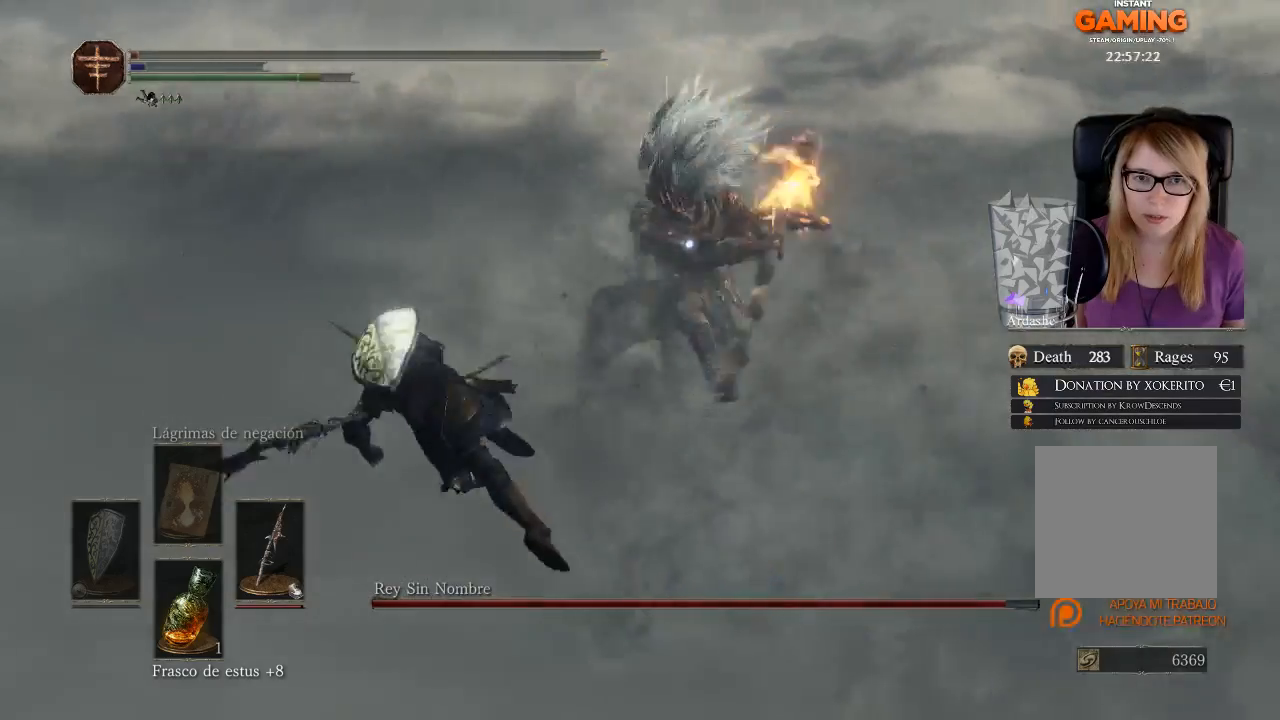
{"buttons": [], "left_stick": "up-left", "right_stick": "center", "events": []}
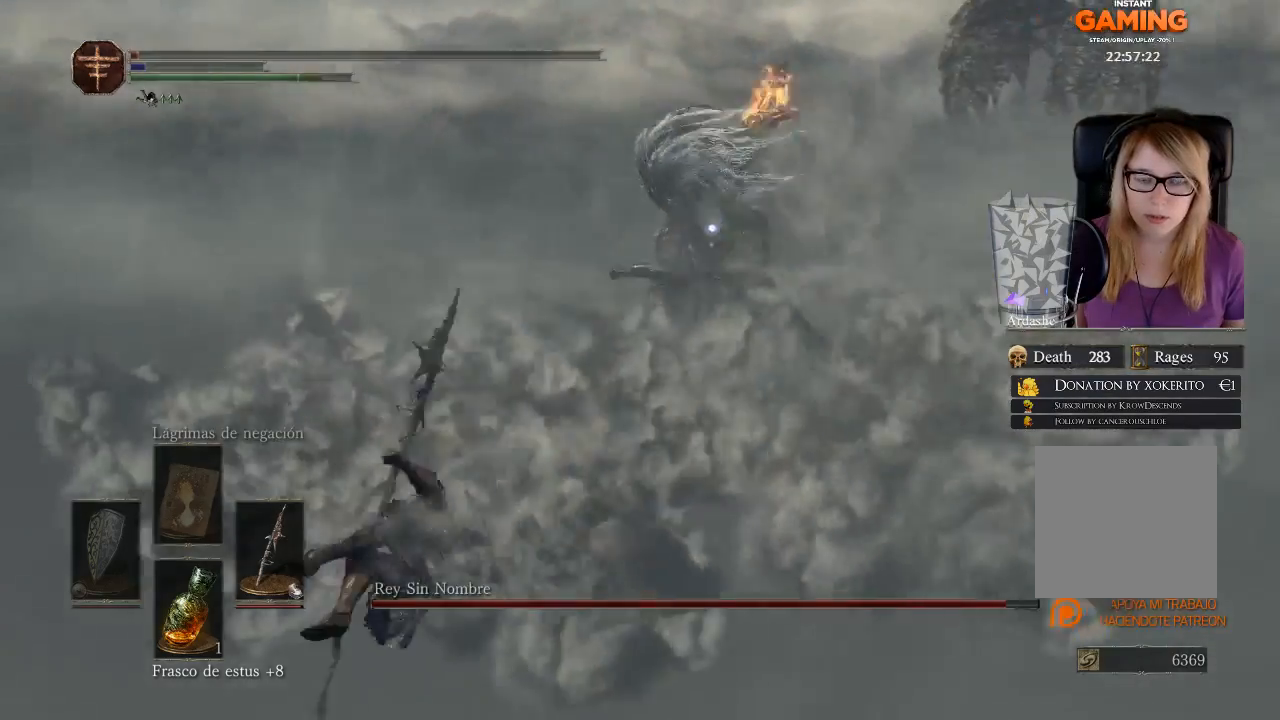
{"buttons": ["B"], "left_stick": "left", "right_stick": "center", "events": [[267, "left_stick", "left"], [367, "B", "down"]]}
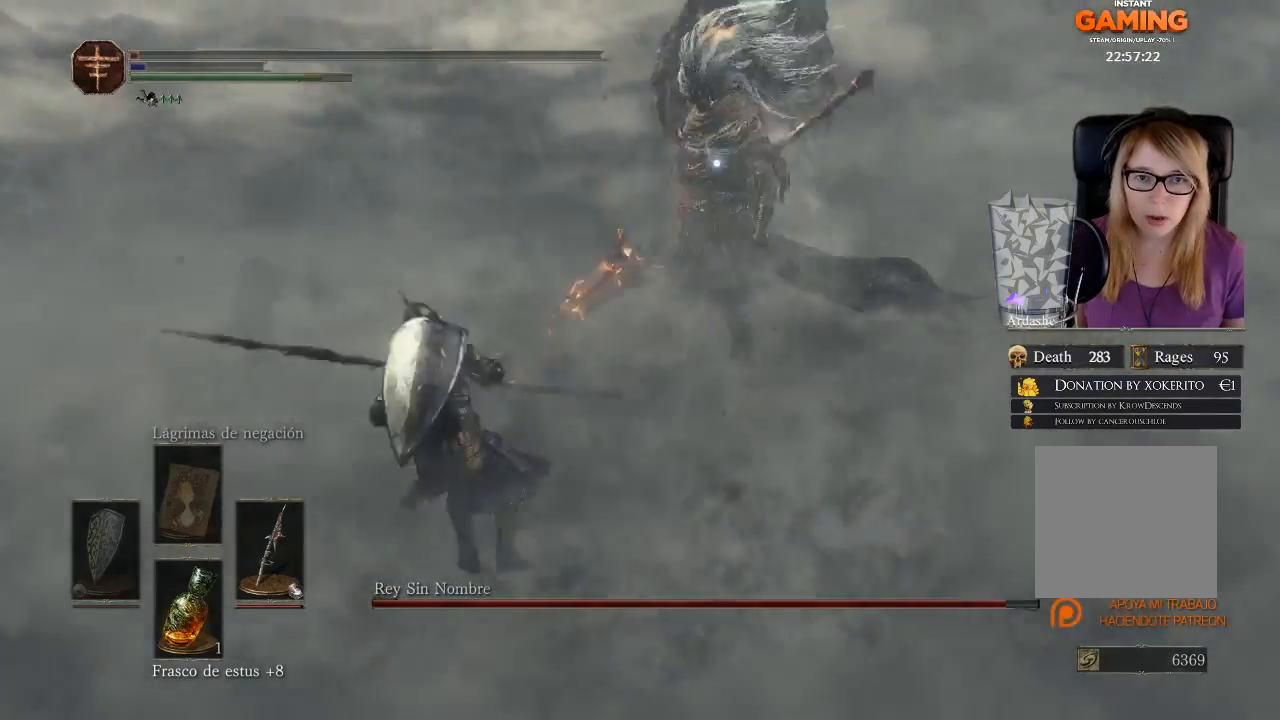
{"buttons": [], "left_stick": "left", "right_stick": "center", "events": [[33, "B", "up"]]}
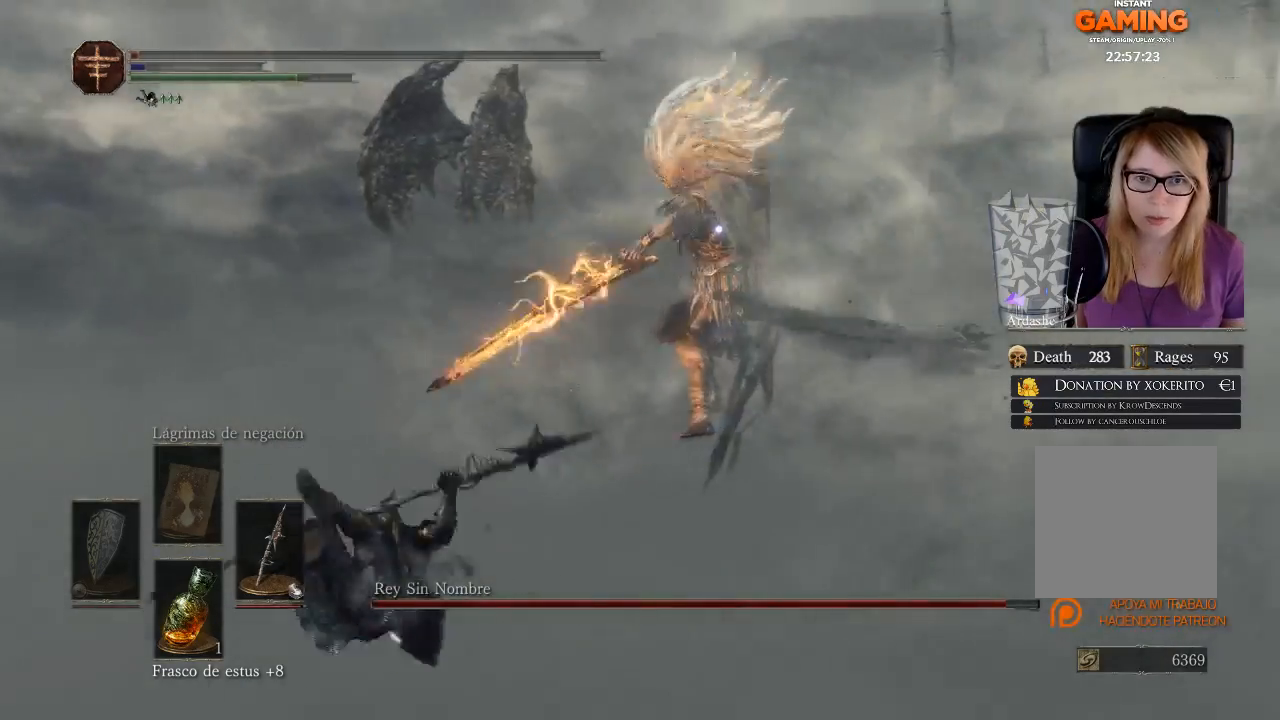
{"buttons": [], "left_stick": "up-left", "right_stick": "center", "events": [[133, "B", "down"], [267, "left_stick", "up-left"], [500, "B", "up"]]}
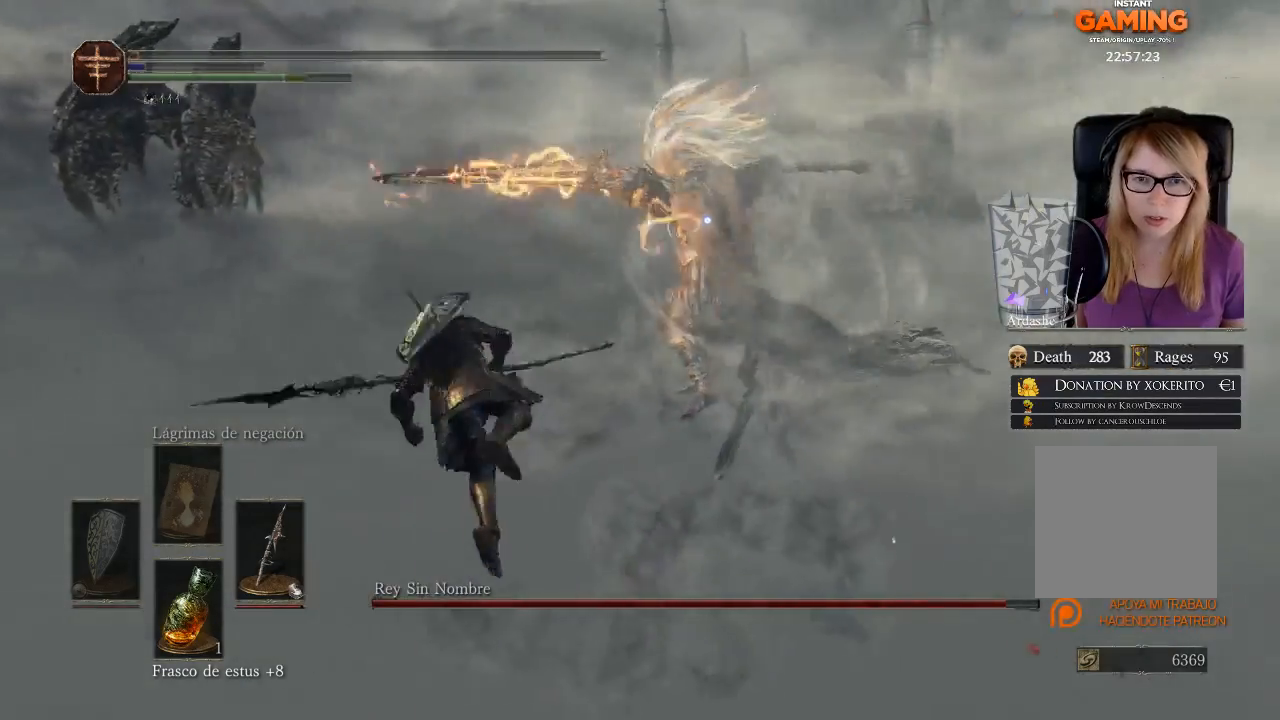
{"buttons": [], "left_stick": "right", "right_stick": "center", "events": [[133, "left_stick", "left"], [400, "left_stick", "down-right"], [467, "left_stick", "right"]]}
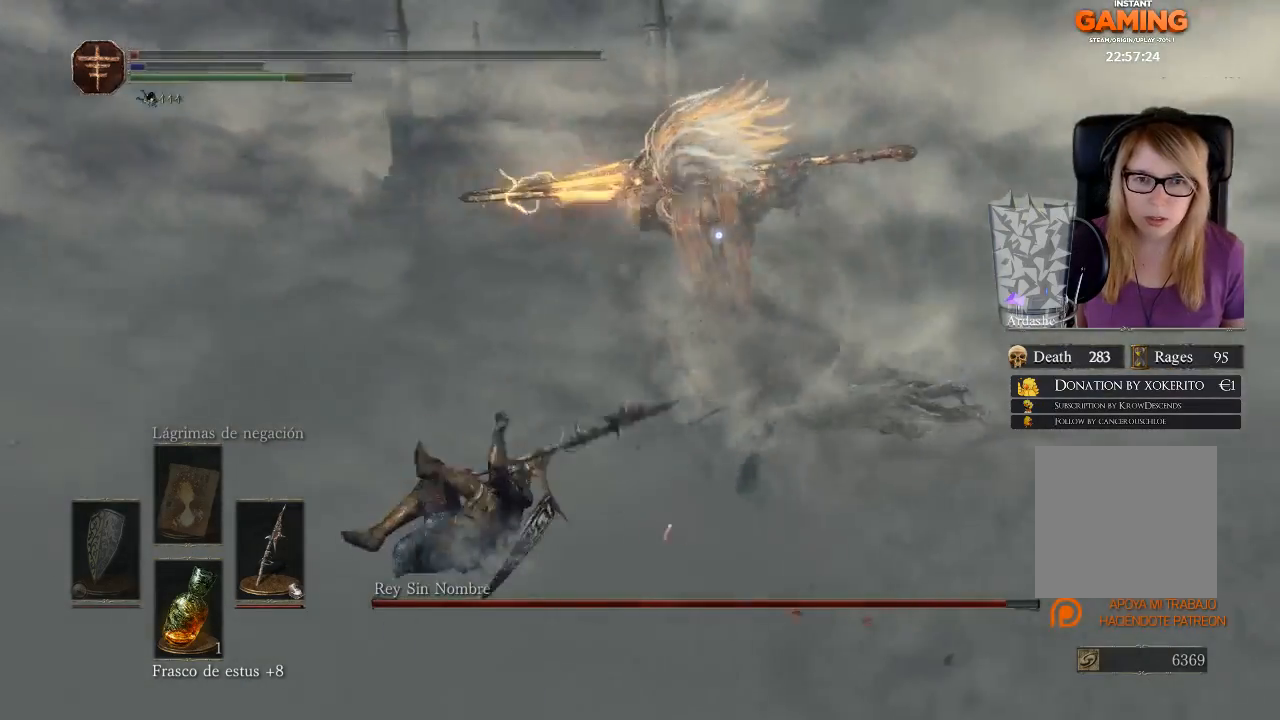
{"buttons": ["B"], "left_stick": "right", "right_stick": "center", "events": [[433, "B", "down"]]}
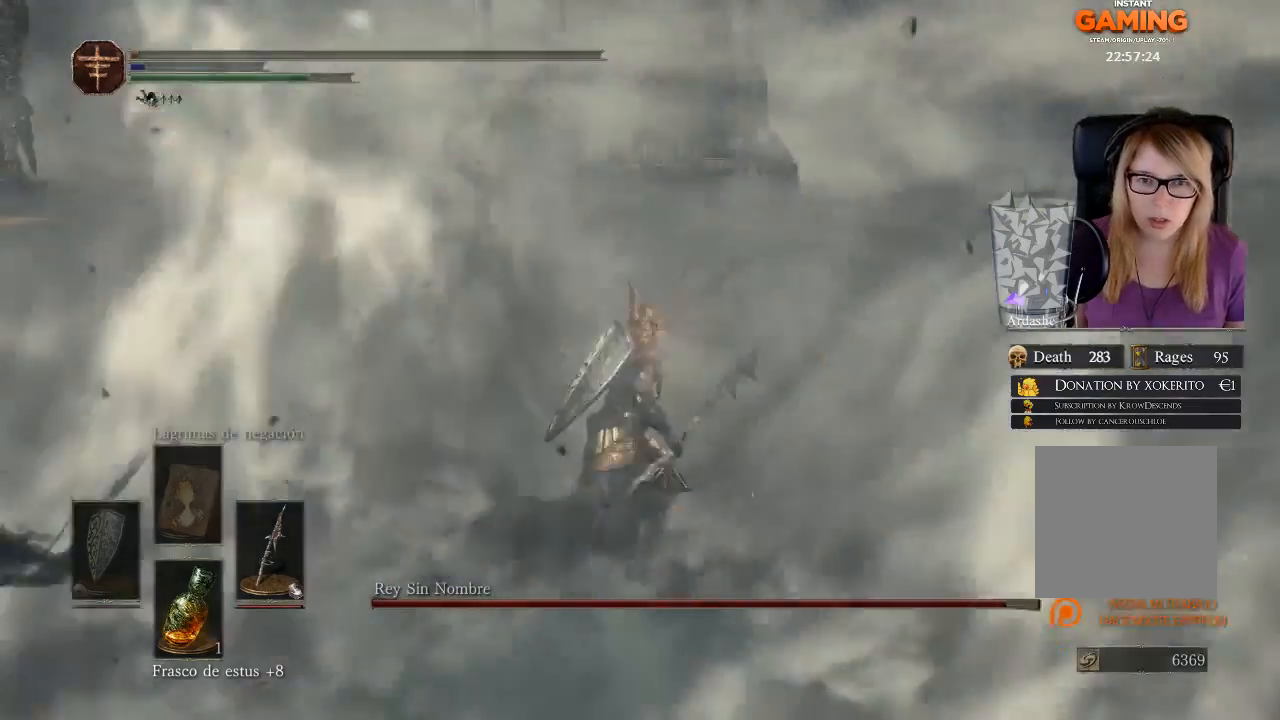
{"buttons": [], "left_stick": "up-right", "right_stick": "center", "events": [[133, "left_stick", "up-right"], [300, "B", "up"]]}
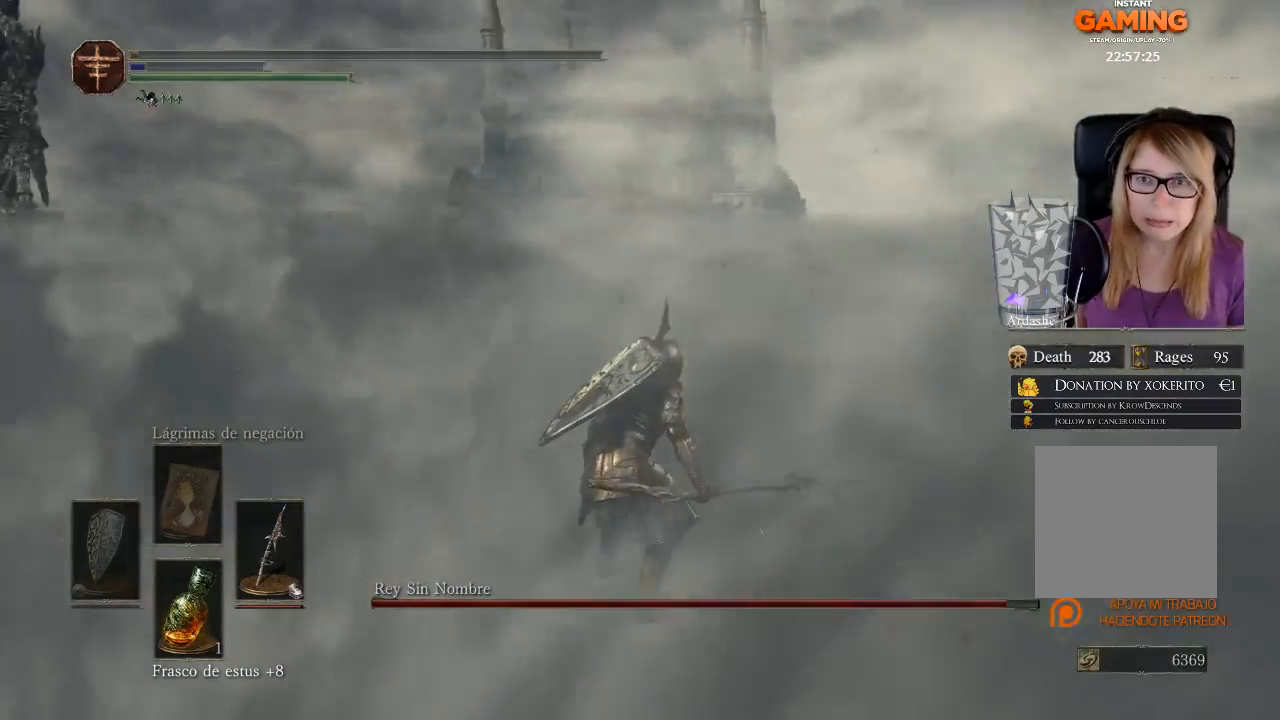
{"buttons": [], "left_stick": "center", "right_stick": "center", "events": [[167, "left_stick", "up"], [267, "left_stick", "center"]]}